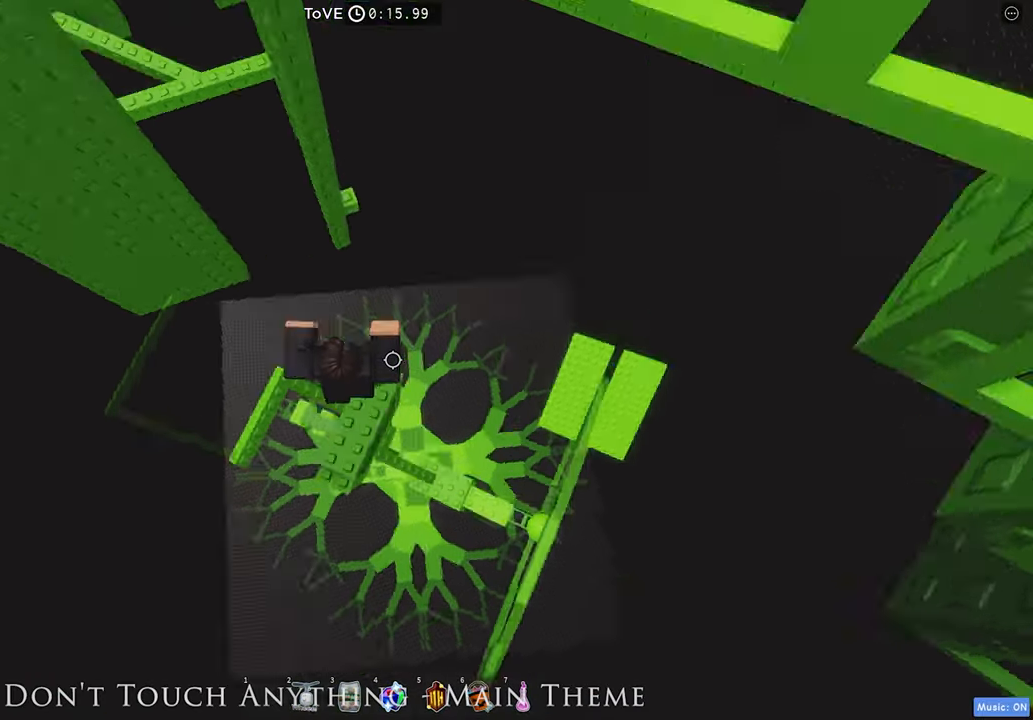
Gameplay with keyboard; each line is a JSON object with the keys held at the frame after it. "events" lists presses ("down") and releases ("up") of "a", "ctrl", "d", "e", "s", "shift", "space" and "w" between this image and that frame as [ms after this image, input, new state], when the widget could be followed in between. No other keys are recorded. Mouse input is not recorded. Not read: q.
{"keys": ["d"], "events": [[100, "d", "down"], [317, "space", "down"], [383, "space", "up"]]}
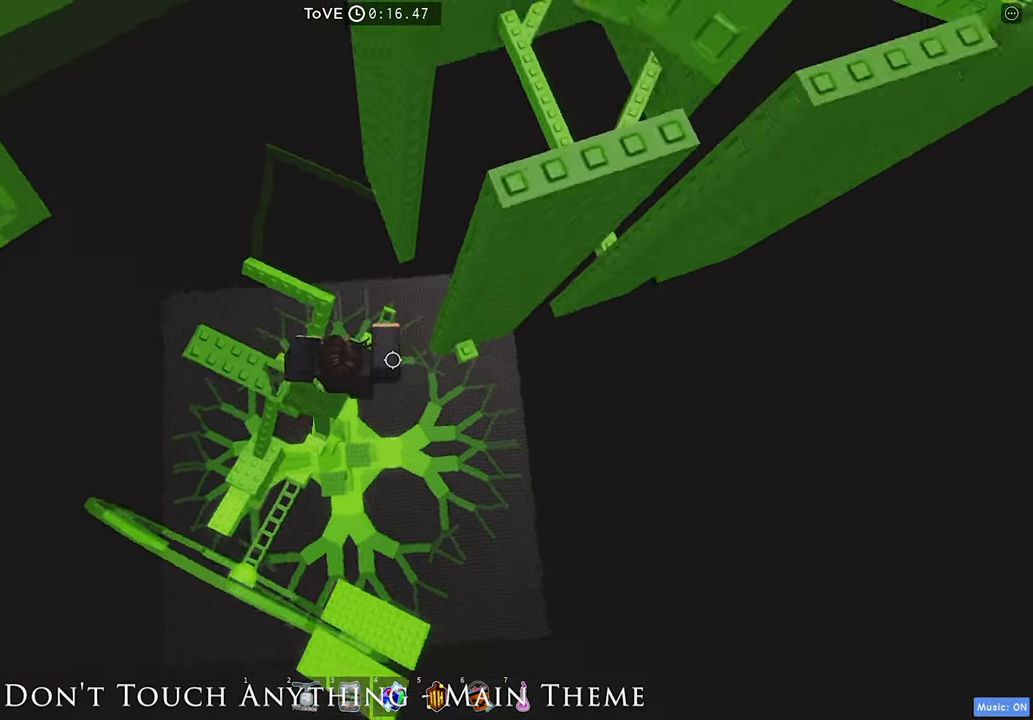
{"keys": ["d"], "events": []}
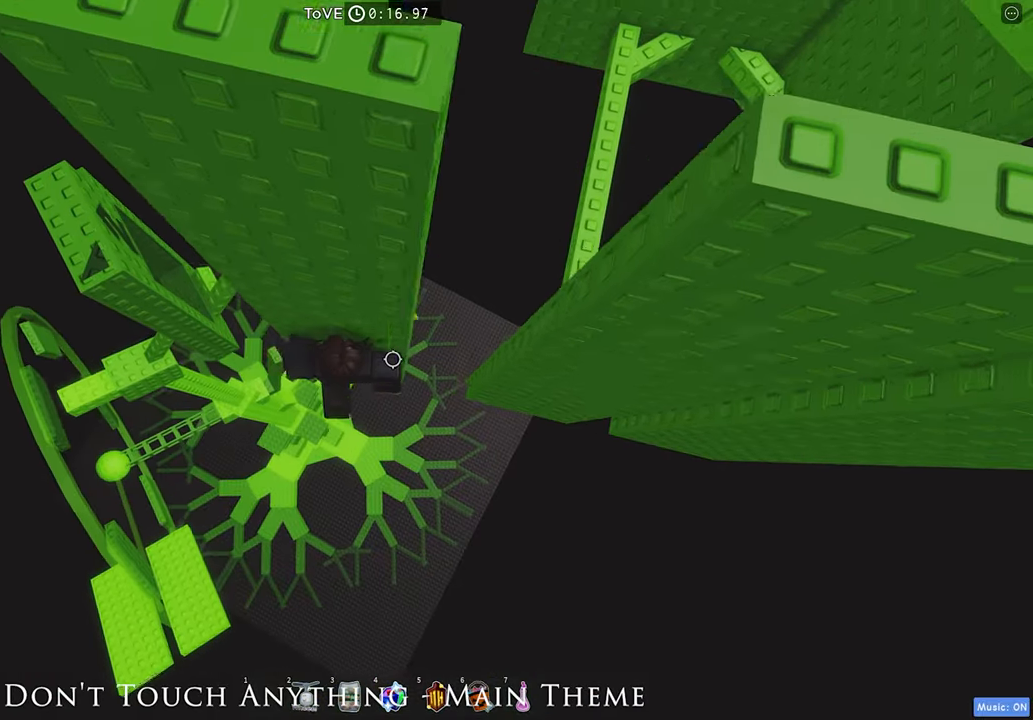
{"keys": ["d"], "events": [[50, "space", "down"], [150, "space", "up"]]}
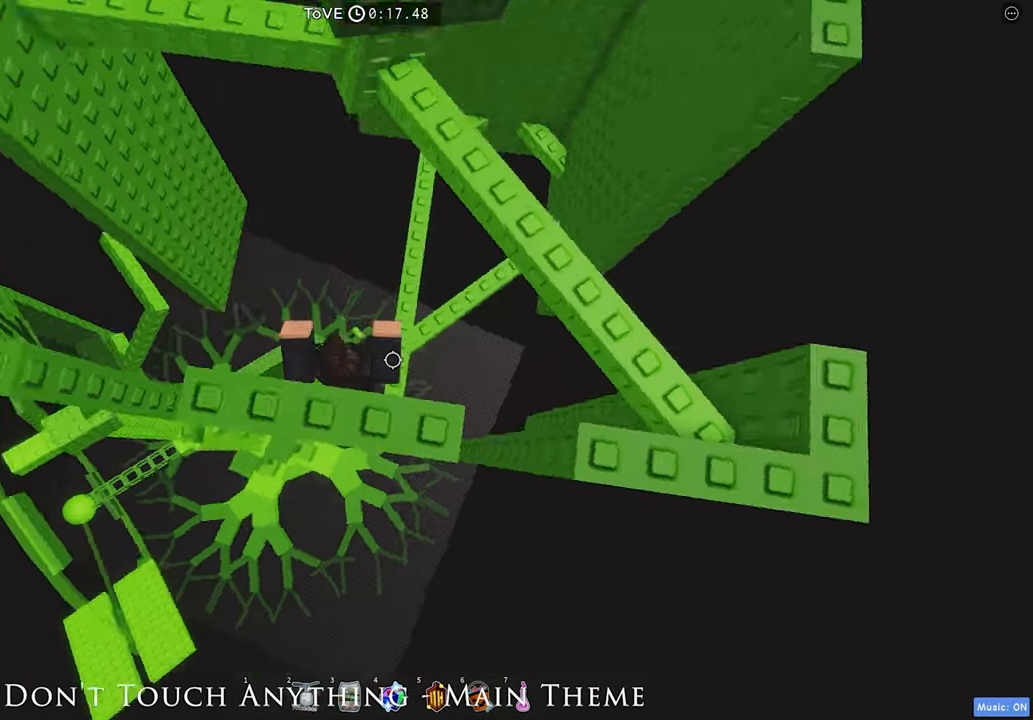
{"keys": ["w"], "events": [[33, "w", "down"], [100, "d", "up"]]}
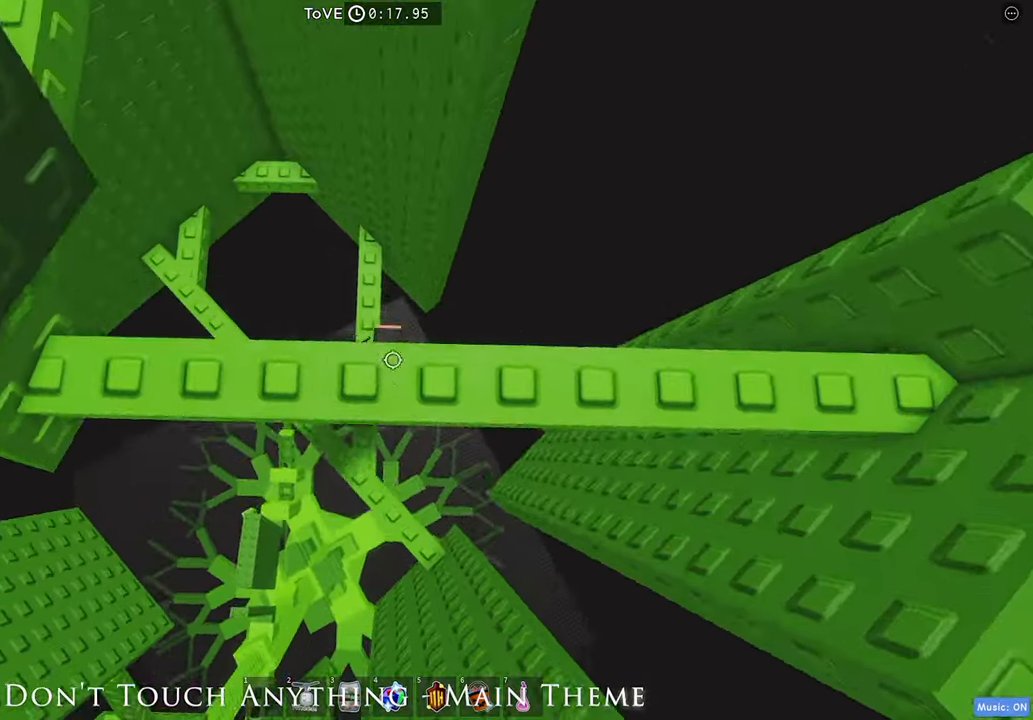
{"keys": ["d"], "events": [[67, "d", "down"], [133, "w", "up"], [300, "space", "down"], [367, "space", "up"]]}
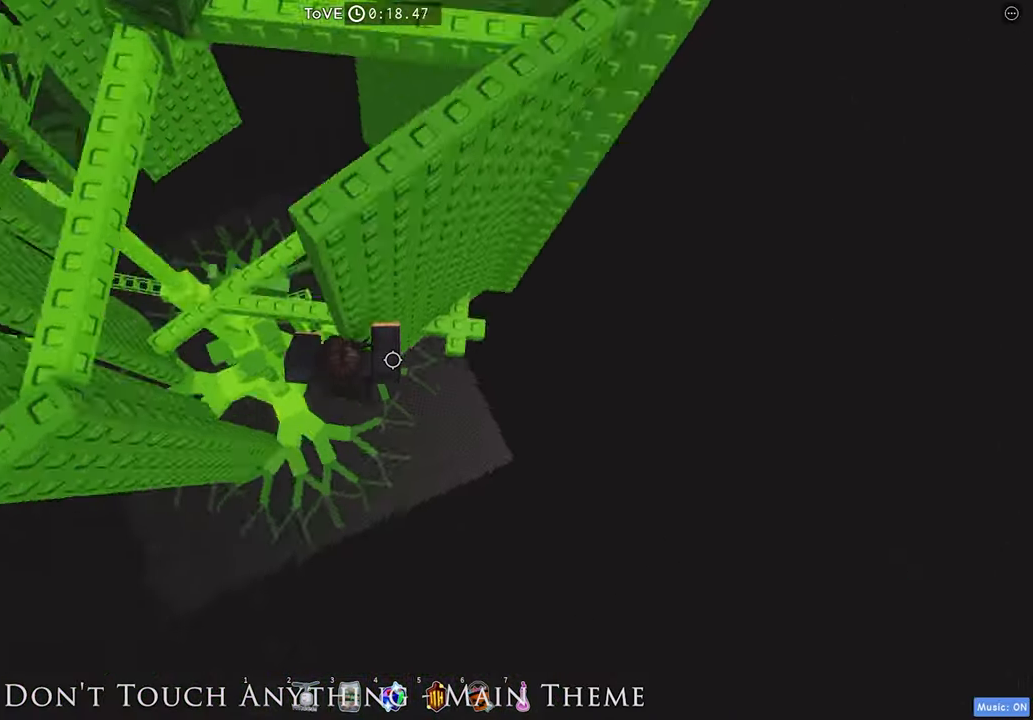
{"keys": ["d"], "events": []}
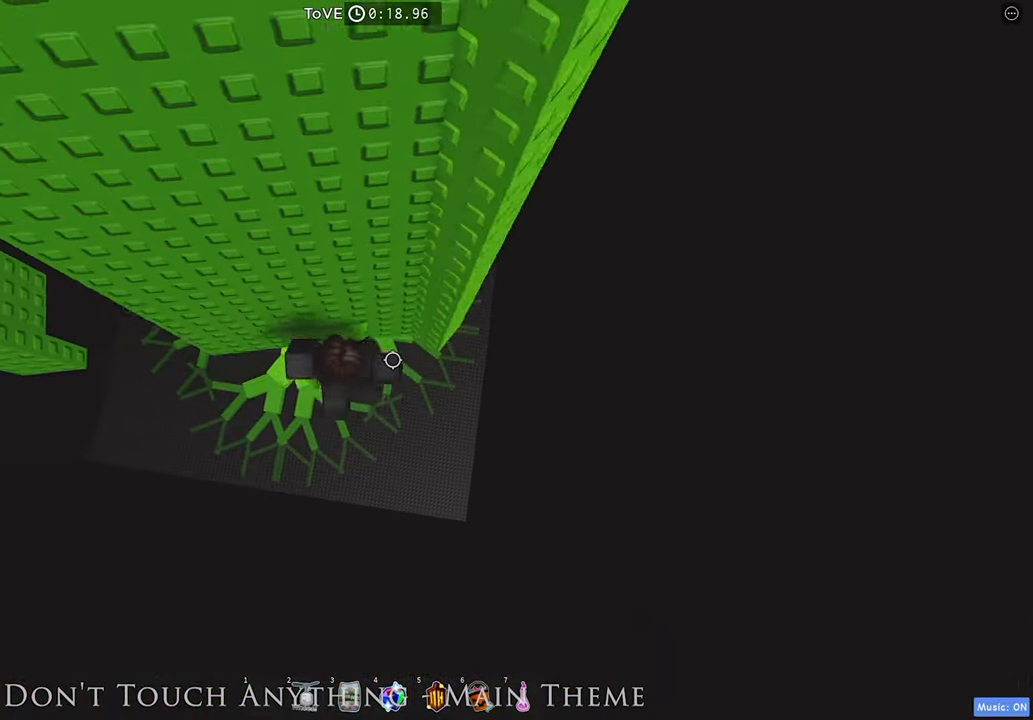
{"keys": ["d"], "events": [[83, "space", "down"], [167, "space", "up"]]}
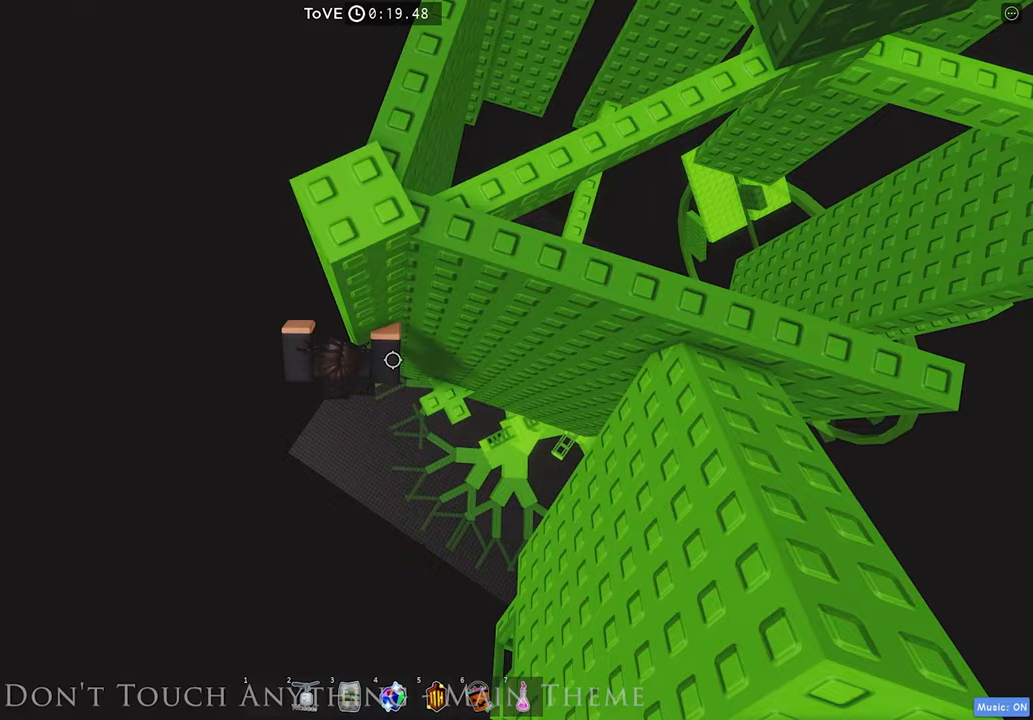
{"keys": ["d", "s", "space"], "events": [[417, "space", "down"], [483, "s", "down"]]}
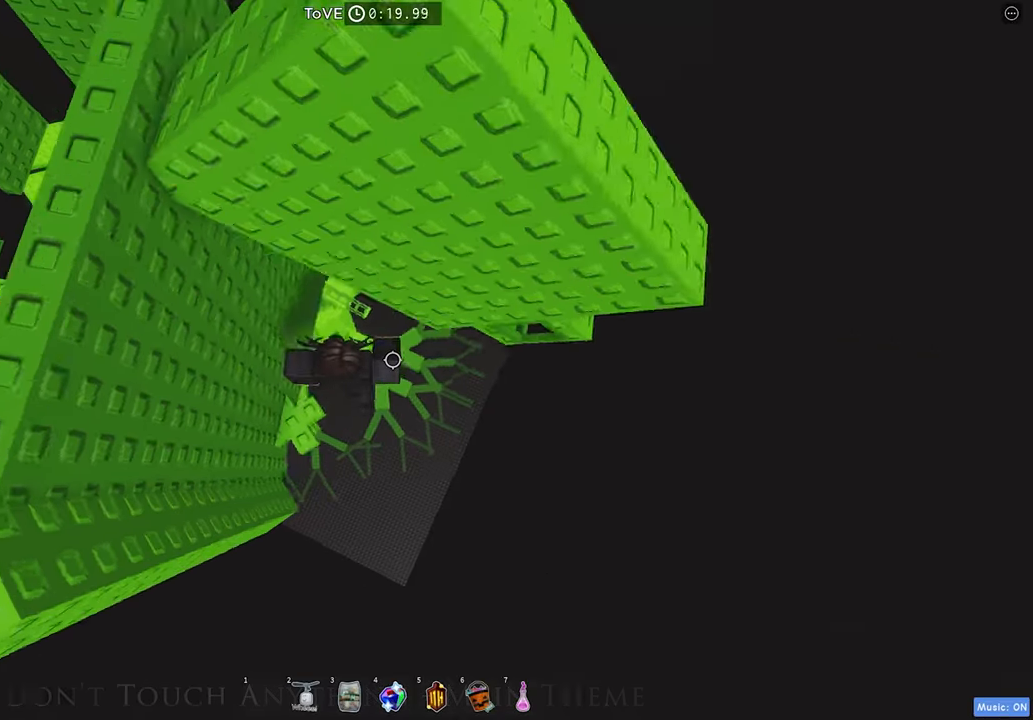
{"keys": ["d", "w"], "events": [[50, "space", "up"], [150, "s", "up"], [250, "w", "down"], [350, "d", "up"], [500, "d", "down"]]}
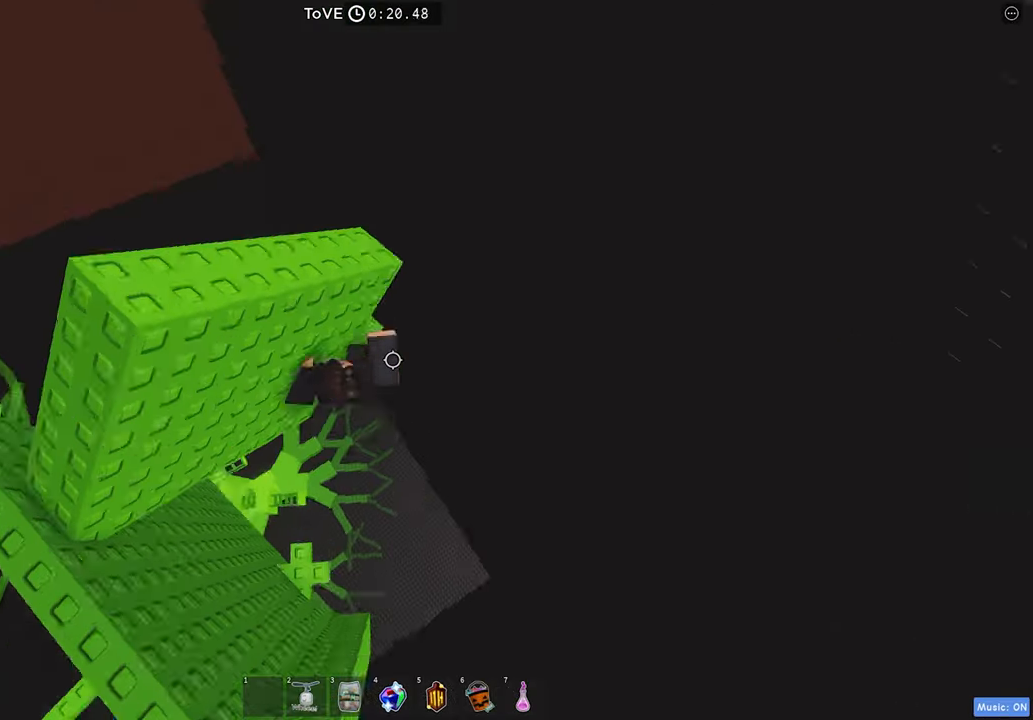
{"keys": ["space", "w"], "events": [[50, "space", "down"], [133, "d", "up"], [133, "space", "up"], [450, "space", "down"]]}
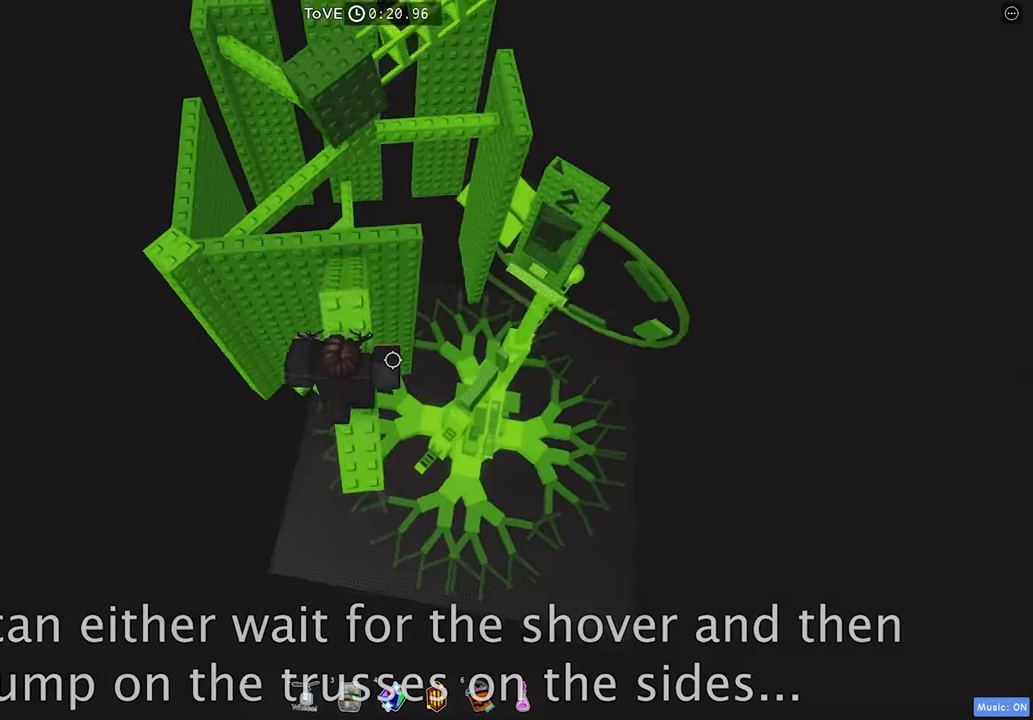
{"keys": ["a", "w"], "events": [[67, "space", "up"], [250, "shift", "down"], [367, "shift", "up"], [450, "a", "down"]]}
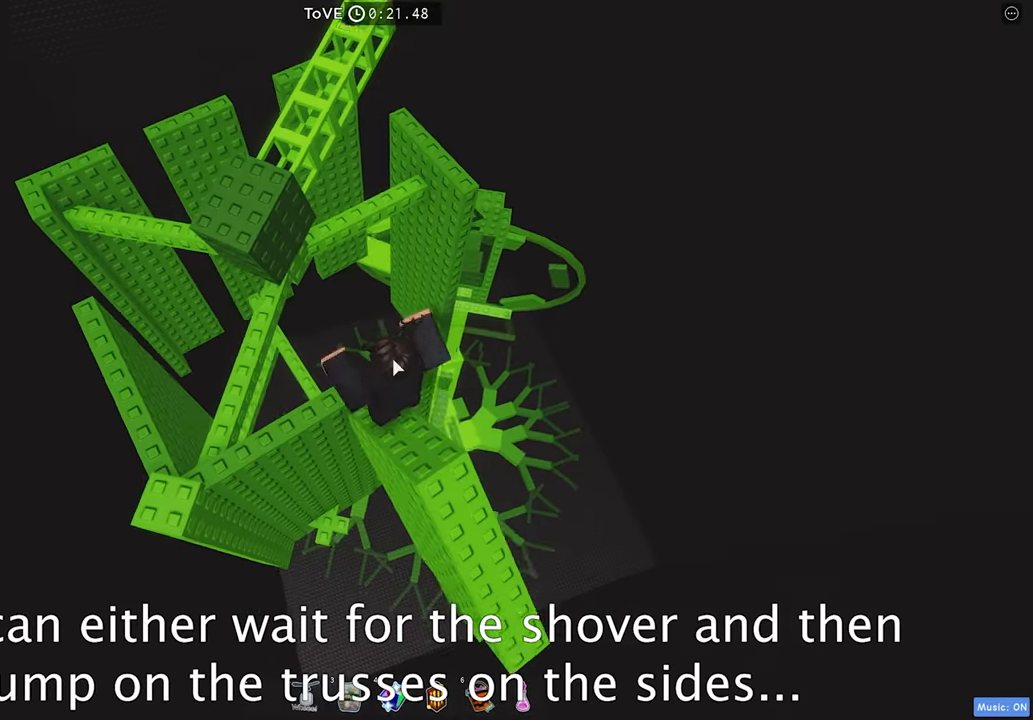
{"keys": ["a", "w"], "events": [[117, "space", "down"], [217, "space", "up"]]}
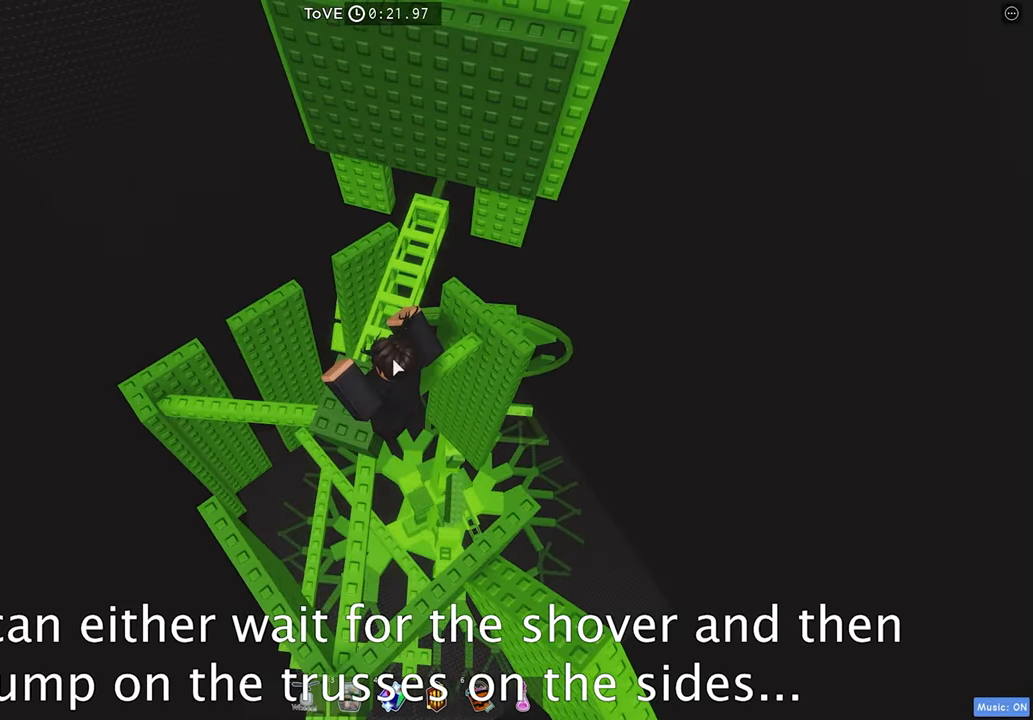
{"keys": ["w"], "events": [[33, "shift", "down"], [117, "shift", "up"], [167, "a", "up"]]}
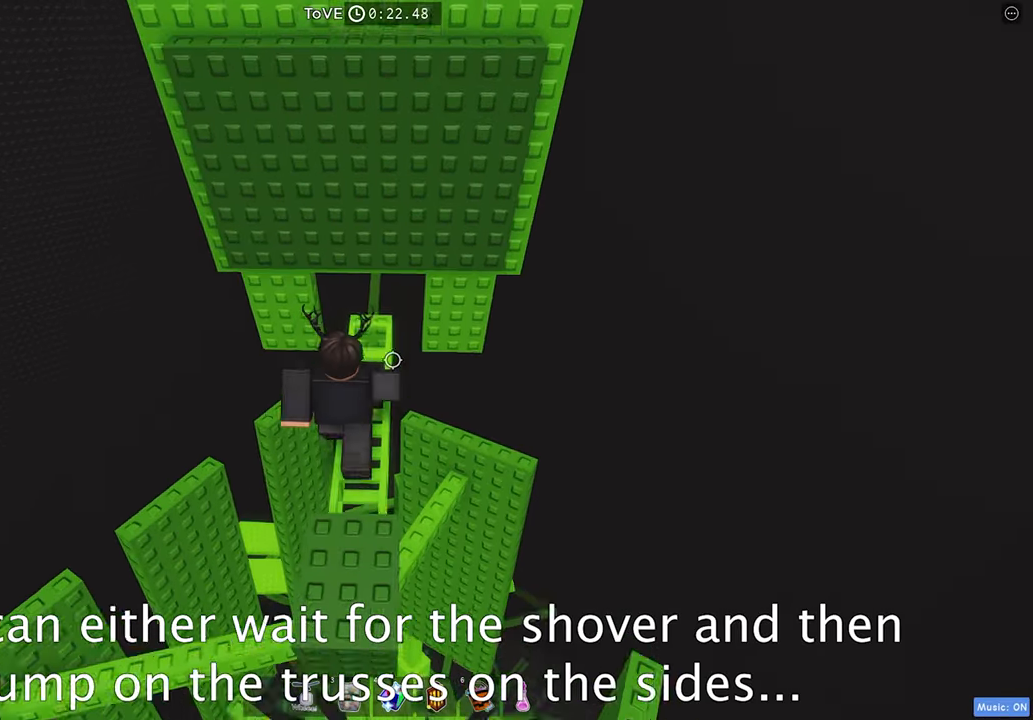
{"keys": [], "events": [[317, "w", "up"]]}
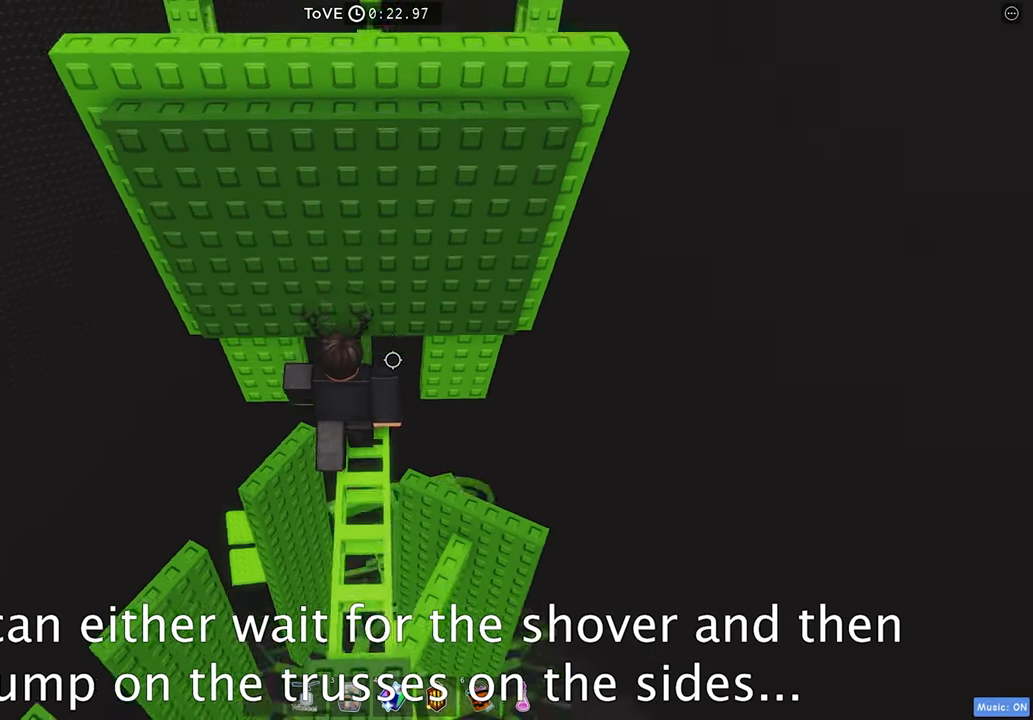
{"keys": ["w"], "events": [[83, "shift", "down"], [217, "shift", "up"], [333, "w", "down"]]}
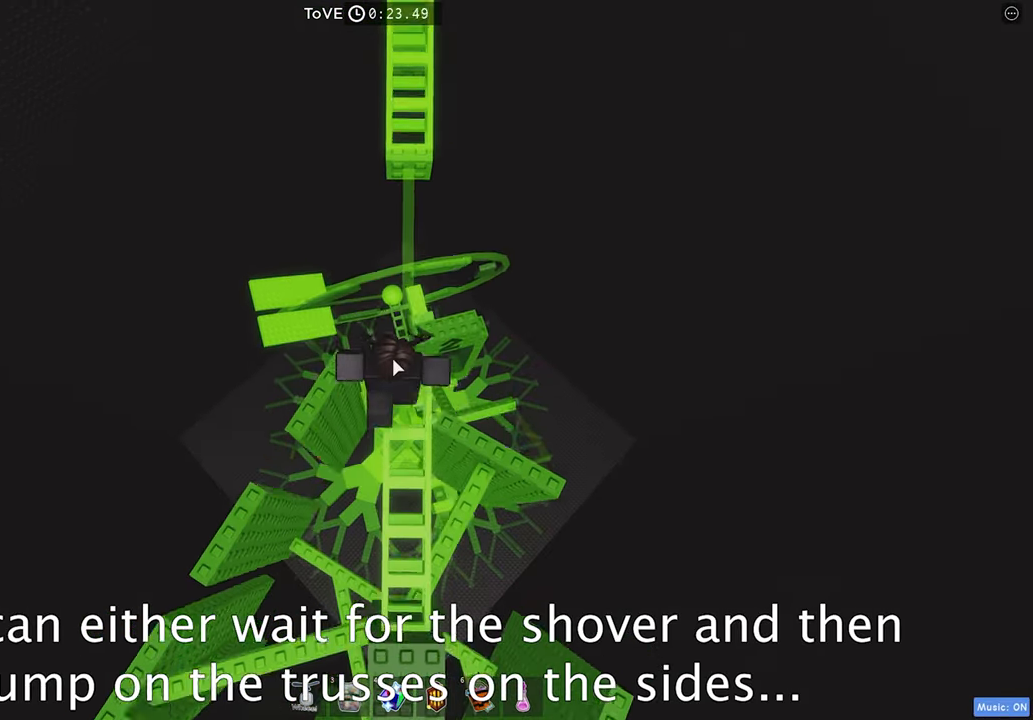
{"keys": ["w"], "events": [[100, "space", "down"], [217, "space", "up"]]}
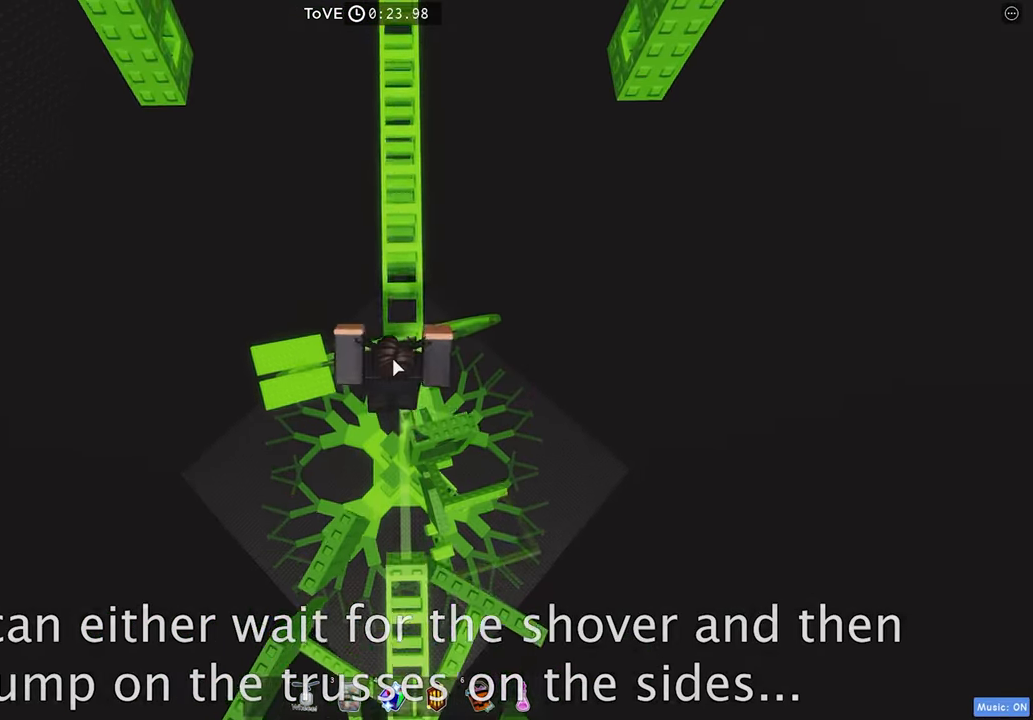
{"keys": ["w"], "events": [[17, "shift", "down"], [117, "shift", "up"]]}
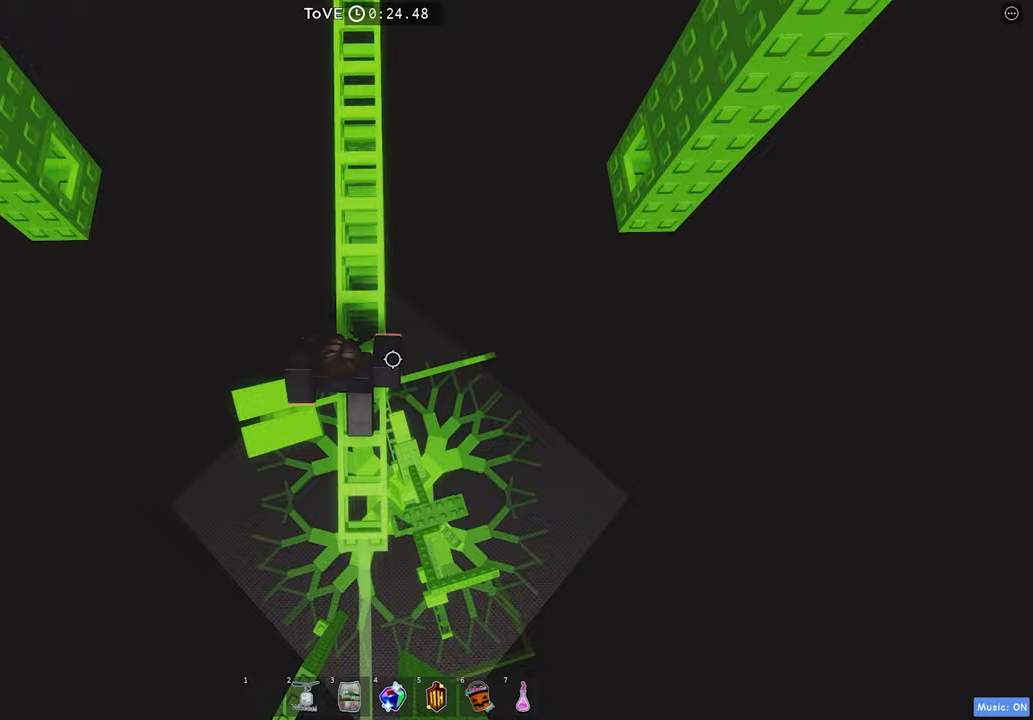
{"keys": ["w"], "events": [[383, "space", "down"], [483, "space", "up"]]}
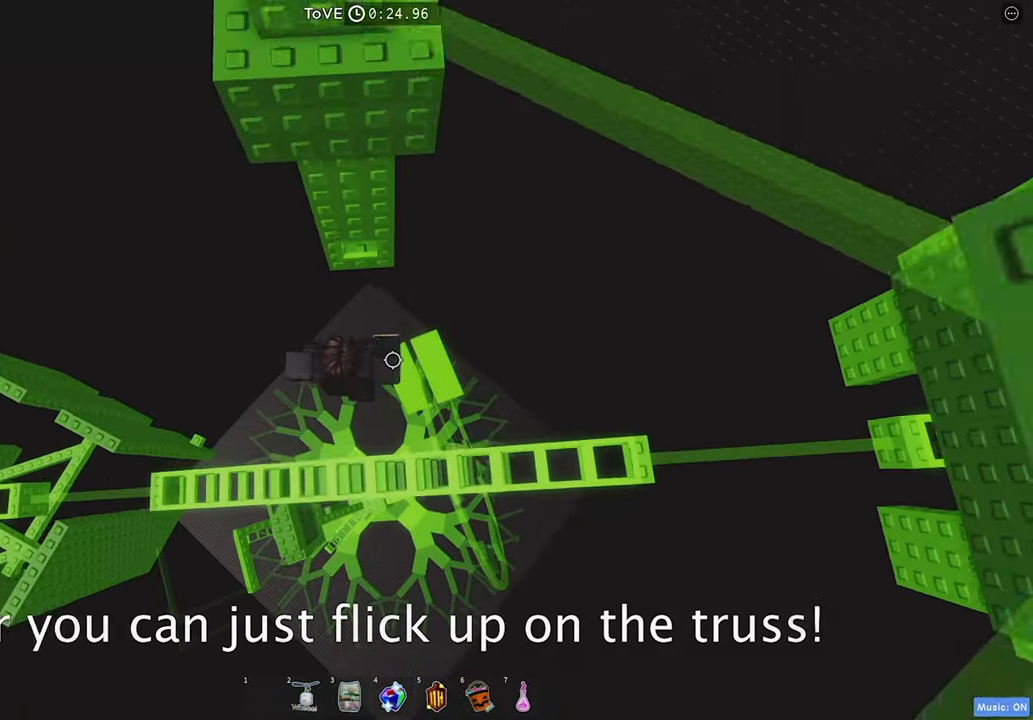
{"keys": [], "events": [[300, "shift", "down"], [350, "shift", "up"], [433, "w", "up"]]}
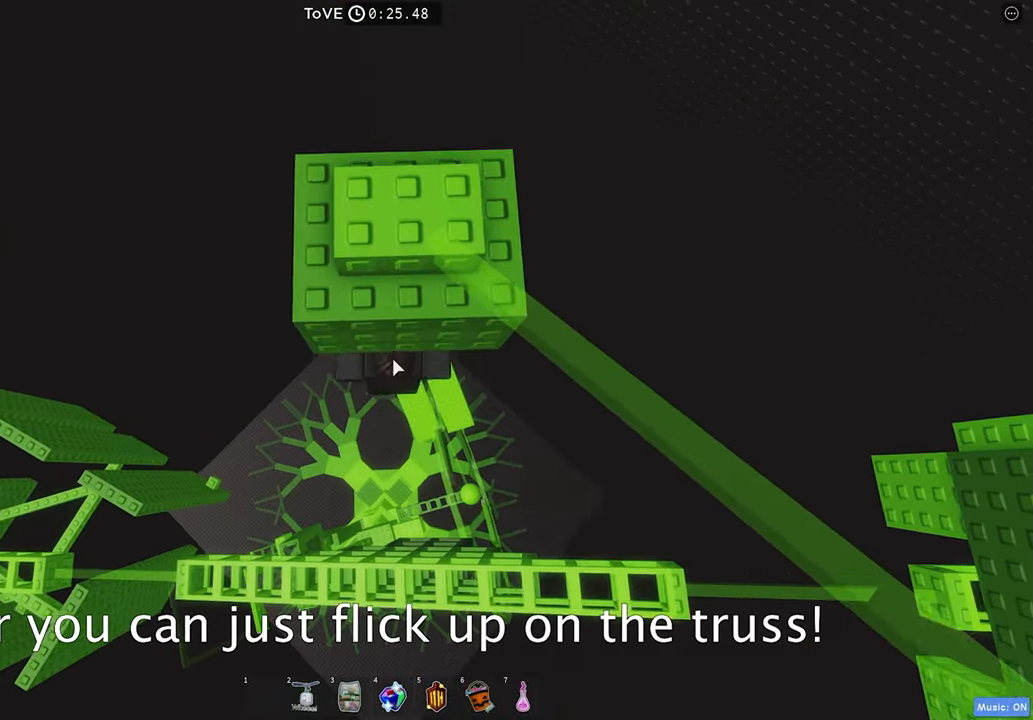
{"keys": ["w"], "events": [[150, "d", "down"], [183, "shift", "down"], [250, "space", "down"], [300, "shift", "up"], [317, "space", "up"], [333, "d", "up"], [333, "w", "down"]]}
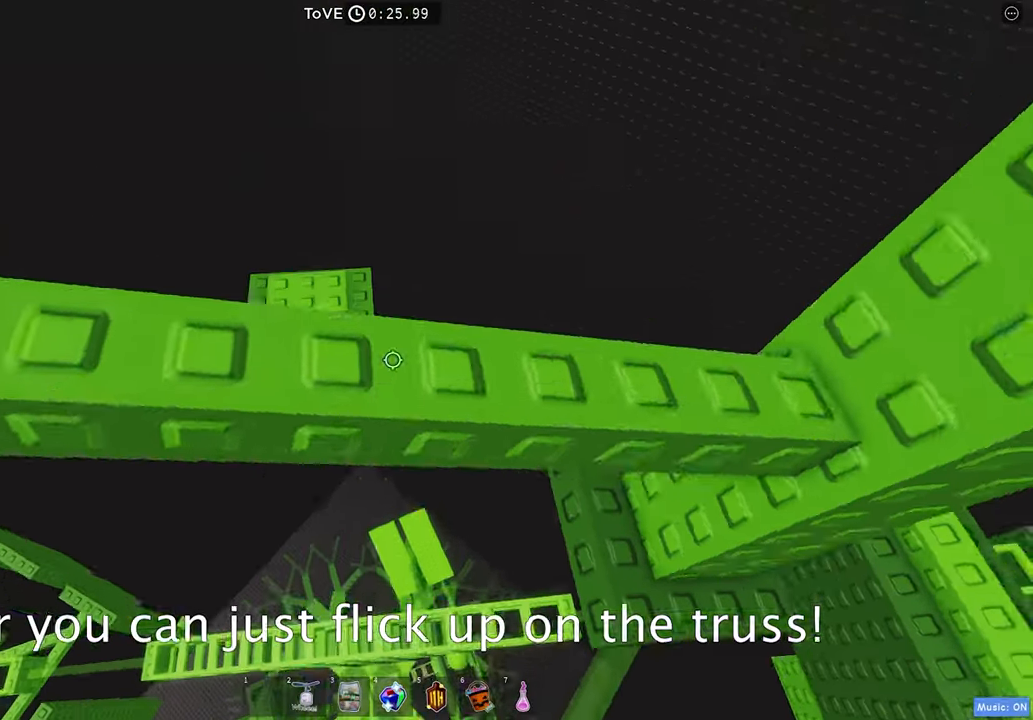
{"keys": ["d"], "events": [[183, "w", "up"], [317, "d", "down"]]}
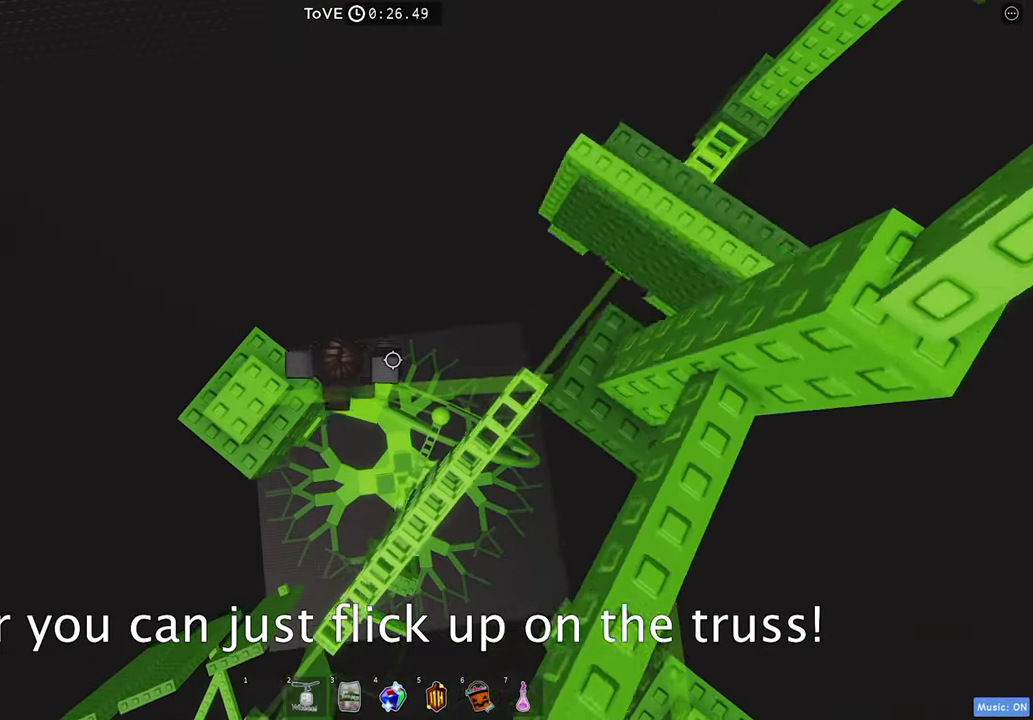
{"keys": [], "events": [[17, "space", "down"], [117, "space", "up"], [367, "w", "down"], [483, "d", "up"], [500, "w", "up"]]}
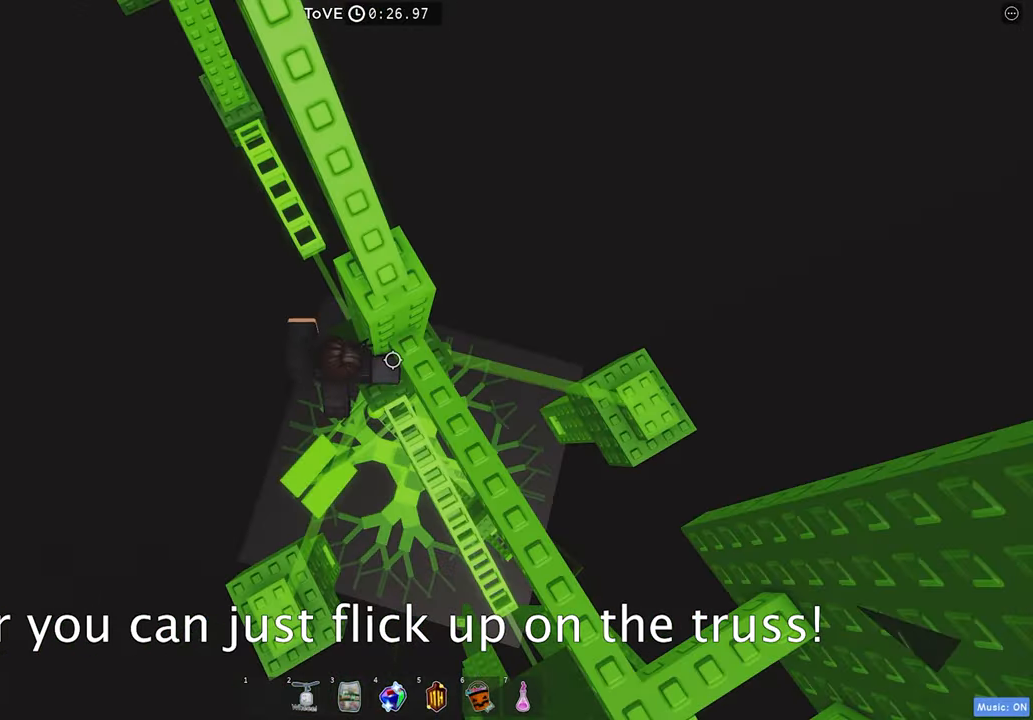
{"keys": ["d"], "events": [[83, "d", "down"], [150, "w", "down"], [167, "space", "down"], [233, "w", "up"], [267, "space", "up"]]}
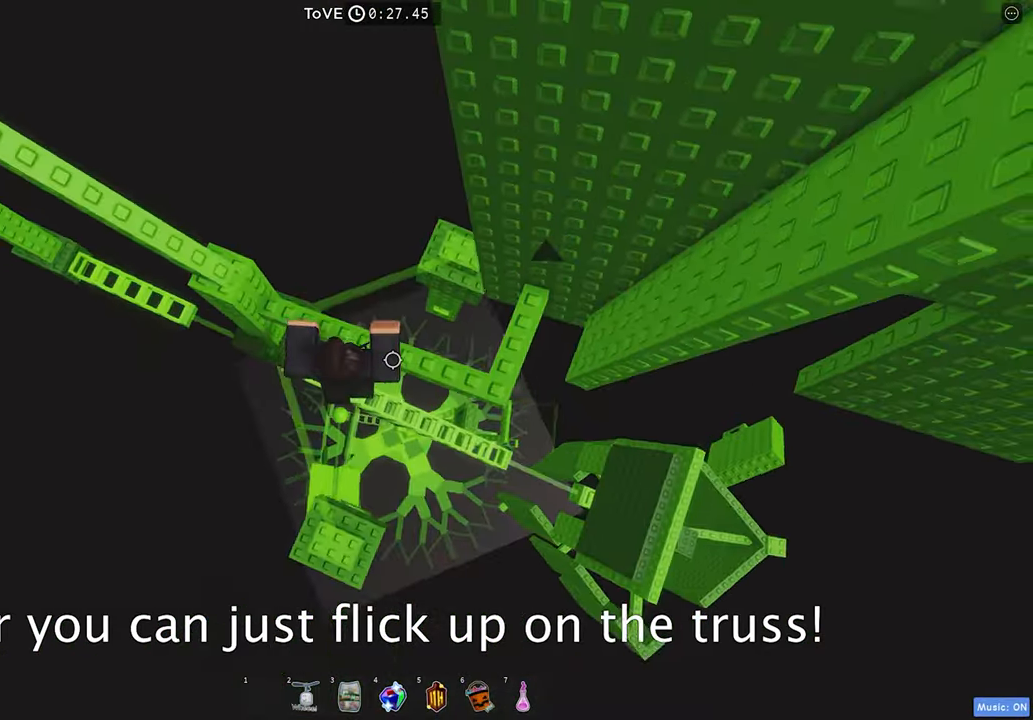
{"keys": ["d"], "events": [[267, "ctrl", "down"], [317, "ctrl", "up"]]}
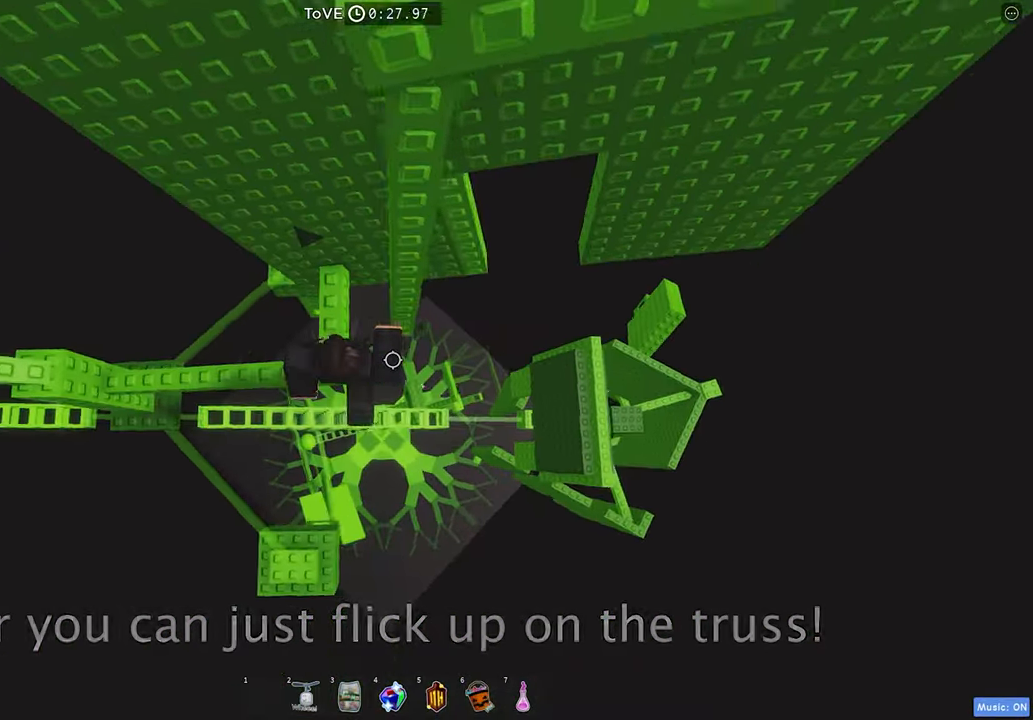
{"keys": ["d", "w"], "events": [[17, "space", "down"], [133, "space", "up"], [183, "w", "down"], [233, "w", "up"], [350, "w", "down"]]}
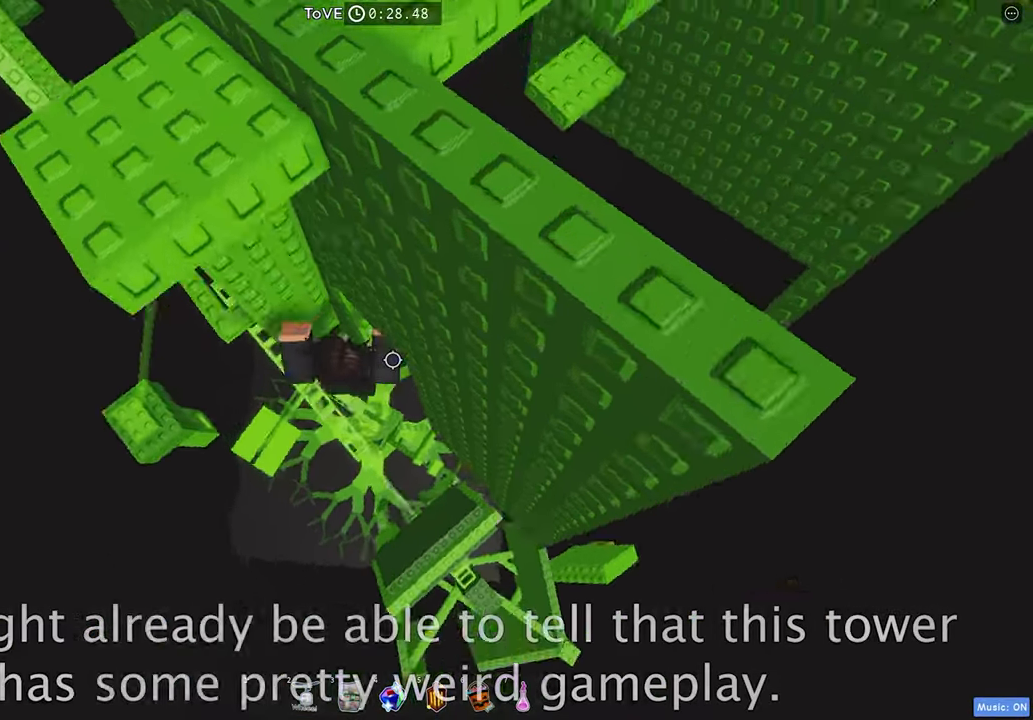
{"keys": ["d", "space"], "events": [[133, "w", "up"], [150, "d", "up"], [383, "d", "down"], [500, "space", "down"]]}
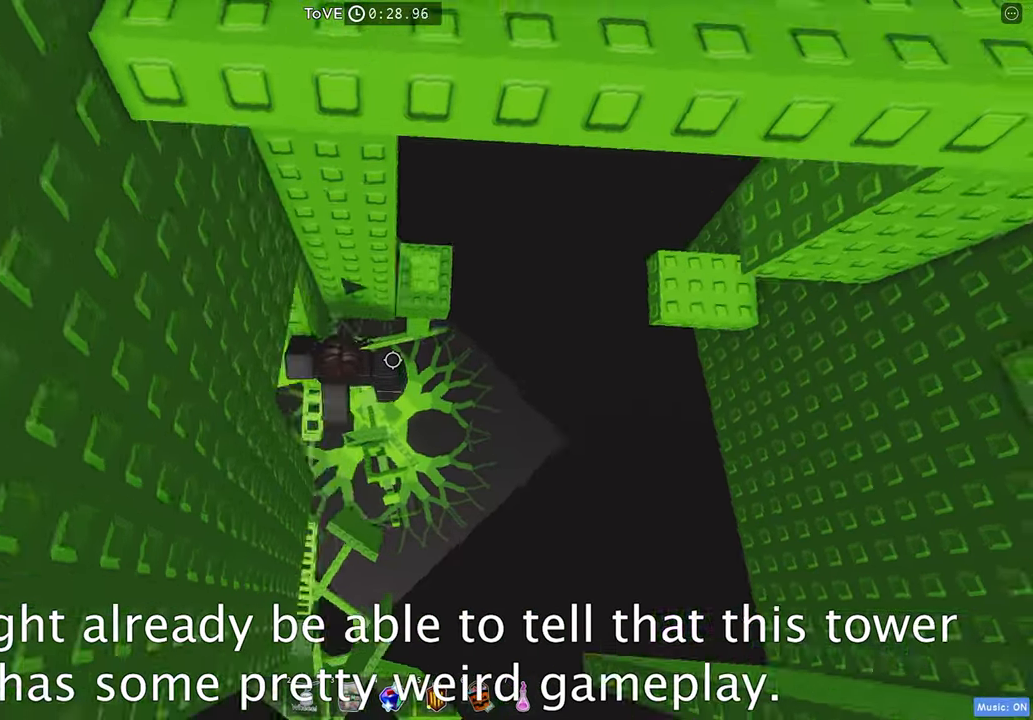
{"keys": ["d", "w"], "events": [[133, "space", "up"], [433, "w", "down"]]}
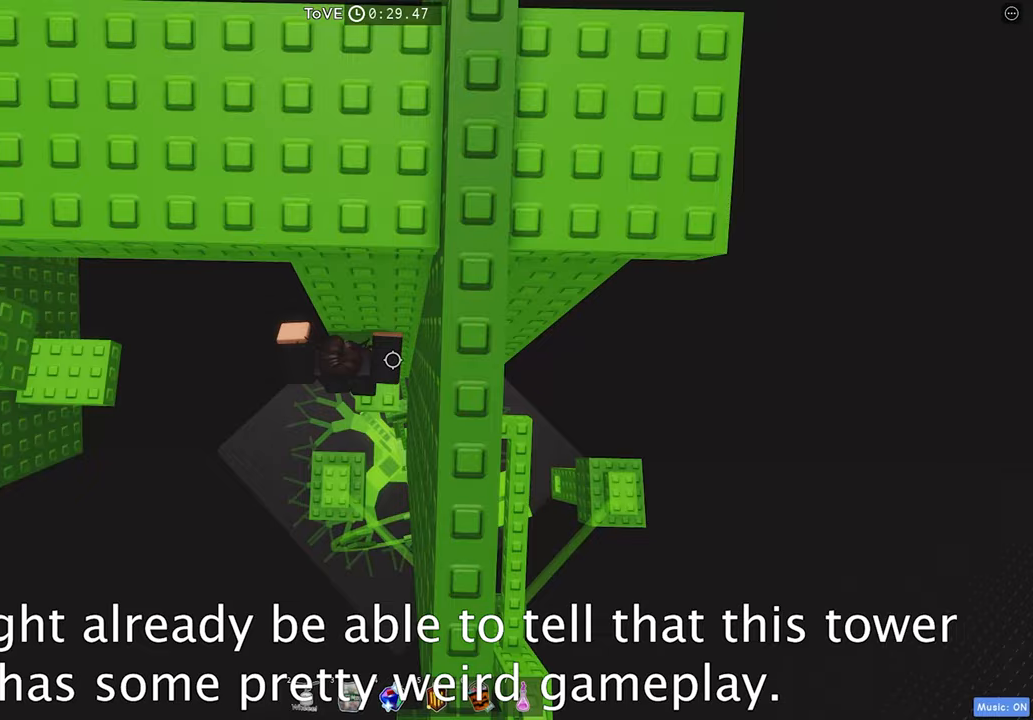
{"keys": ["shift"], "events": [[50, "d", "up"], [50, "w", "up"], [300, "a", "down"], [350, "a", "up"], [367, "a", "down"], [400, "a", "up"], [483, "shift", "down"]]}
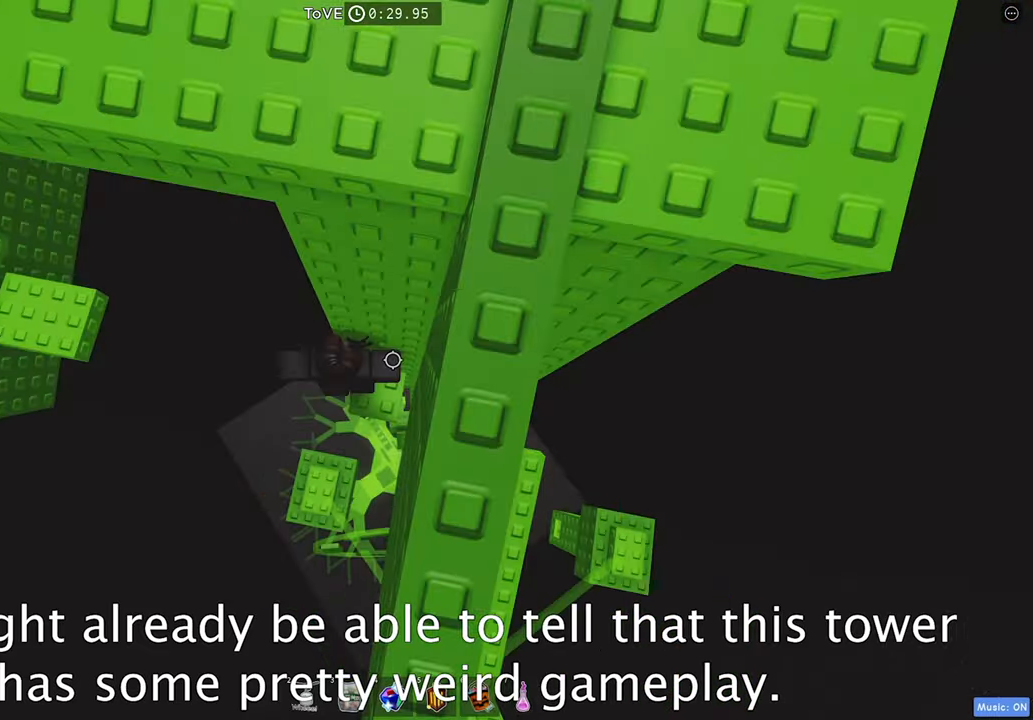
{"keys": ["w"], "events": [[67, "shift", "up"], [250, "w", "down"], [367, "space", "down"], [467, "space", "up"]]}
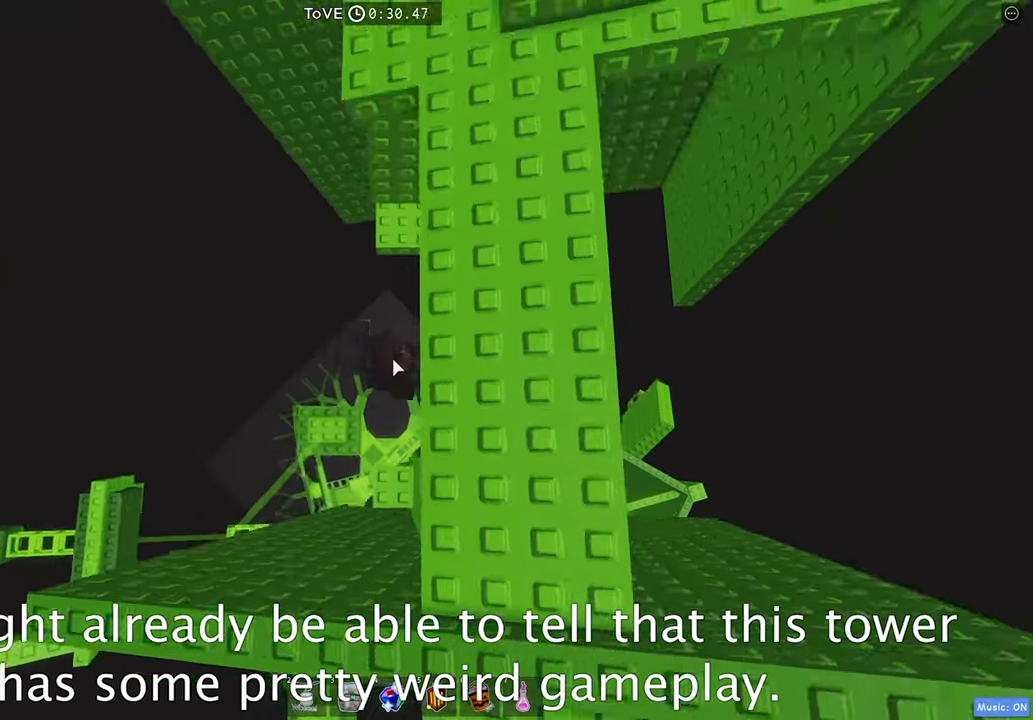
{"keys": ["w"], "events": [[283, "shift", "down"], [383, "shift", "up"]]}